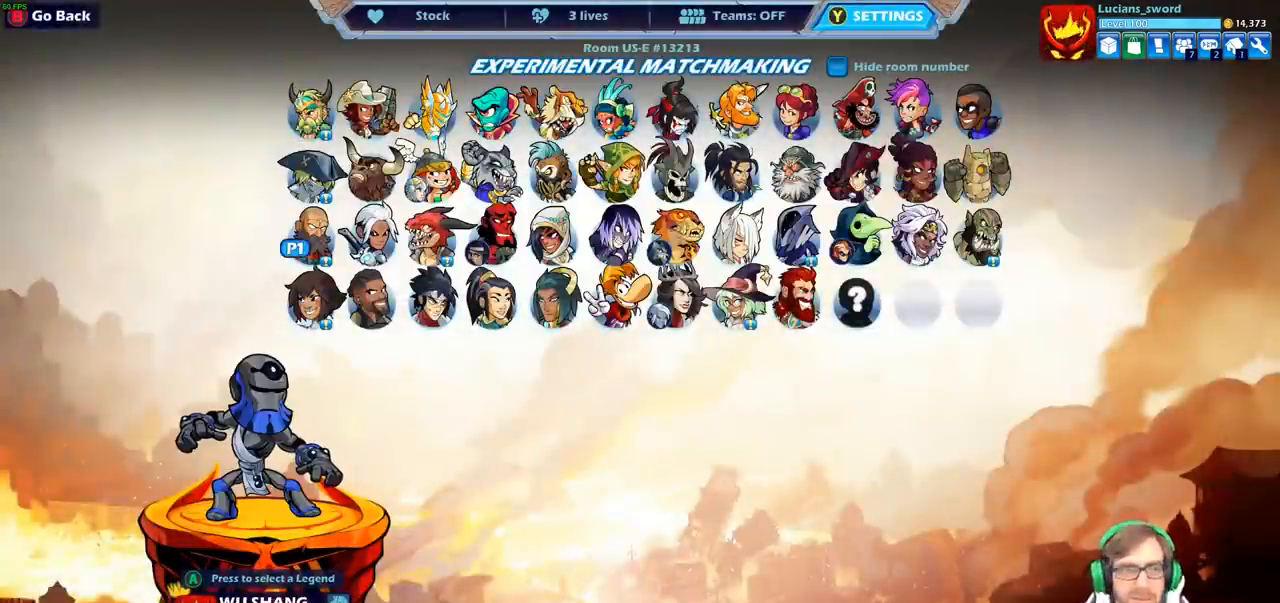
Gameplay with a controller (PlayStation layout); each line is a JSON object with the inputs held at the frame after it. "events" lists button and stick changes between this image and that frame as [ms after this image, input, new state], when the widget could be followed in between.
{"buttons": [], "left_stick": "center", "right_stick": "center", "events": [[300, "DPAD_RIGHT", "down"], [433, "DPAD_RIGHT", "up"]]}
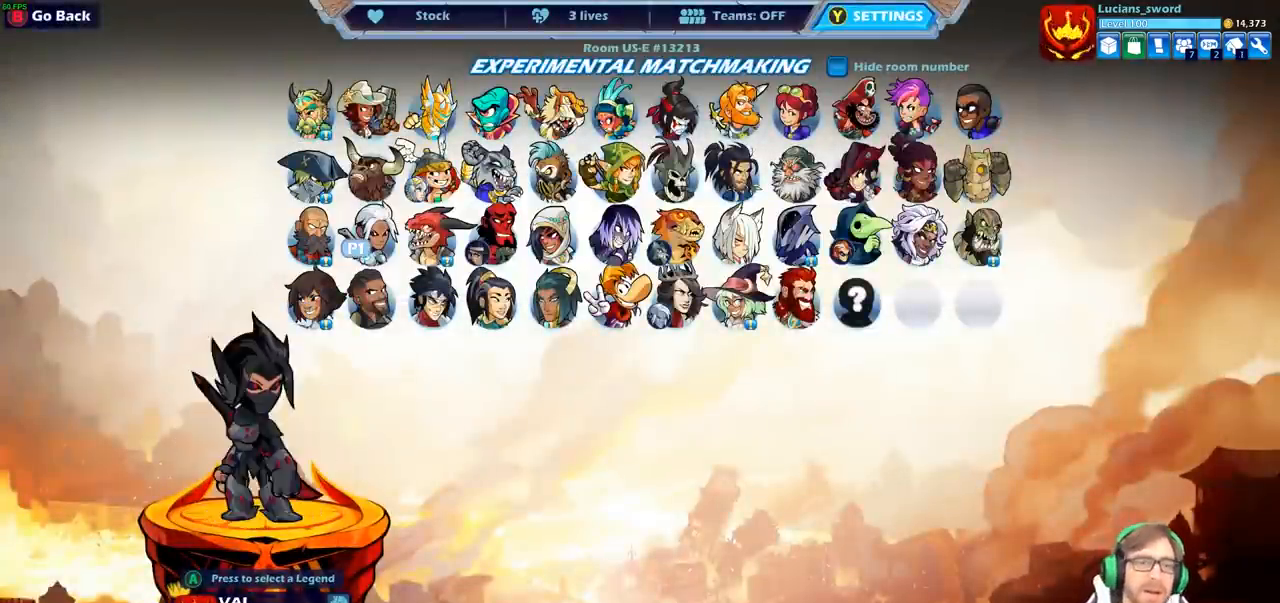
{"buttons": ["DPAD_RIGHT"], "left_stick": "center", "right_stick": "center", "events": [[50, "DPAD_RIGHT", "down"], [150, "DPAD_RIGHT", "up"], [217, "DPAD_RIGHT", "down"], [317, "DPAD_RIGHT", "up"], [383, "DPAD_RIGHT", "down"]]}
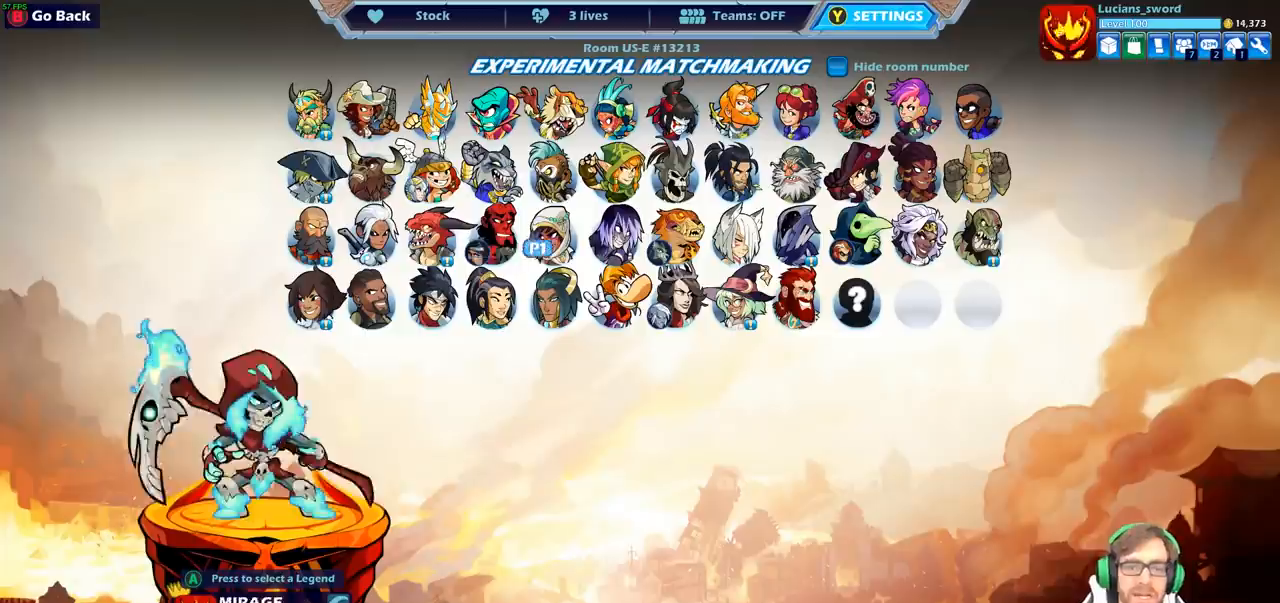
{"buttons": [], "left_stick": "center", "right_stick": "center", "events": [[17, "DPAD_RIGHT", "up"], [83, "DPAD_RIGHT", "down"], [417, "DPAD_RIGHT", "up"]]}
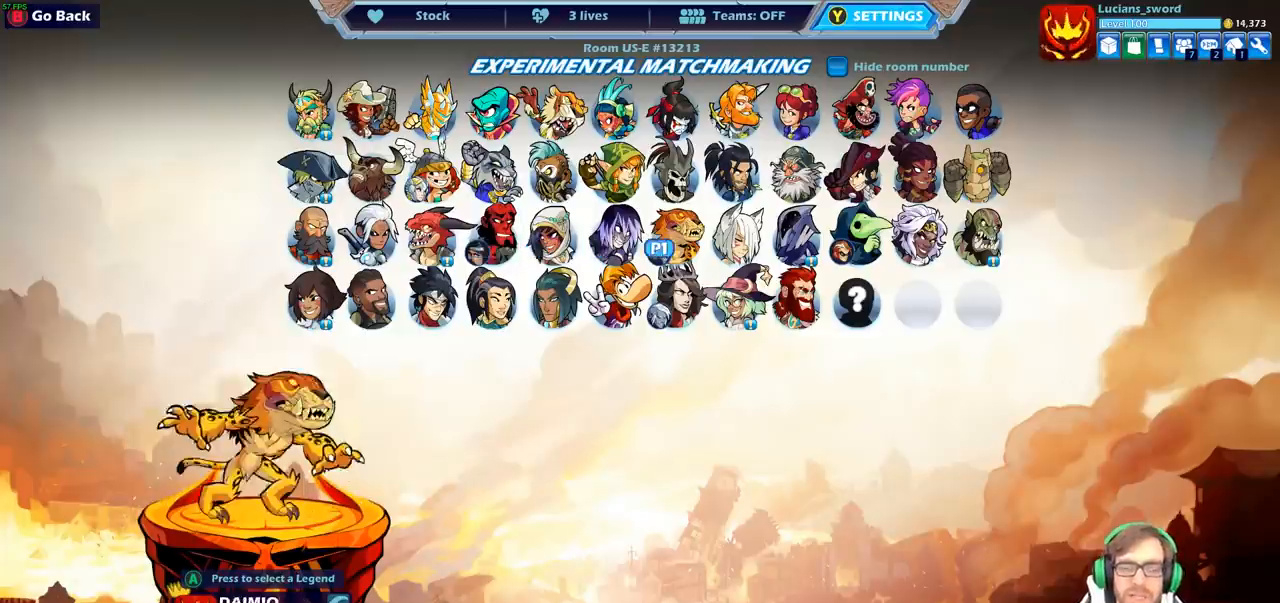
{"buttons": [], "left_stick": "center", "right_stick": "center", "events": [[17, "DPAD_RIGHT", "down"], [150, "DPAD_RIGHT", "up"]]}
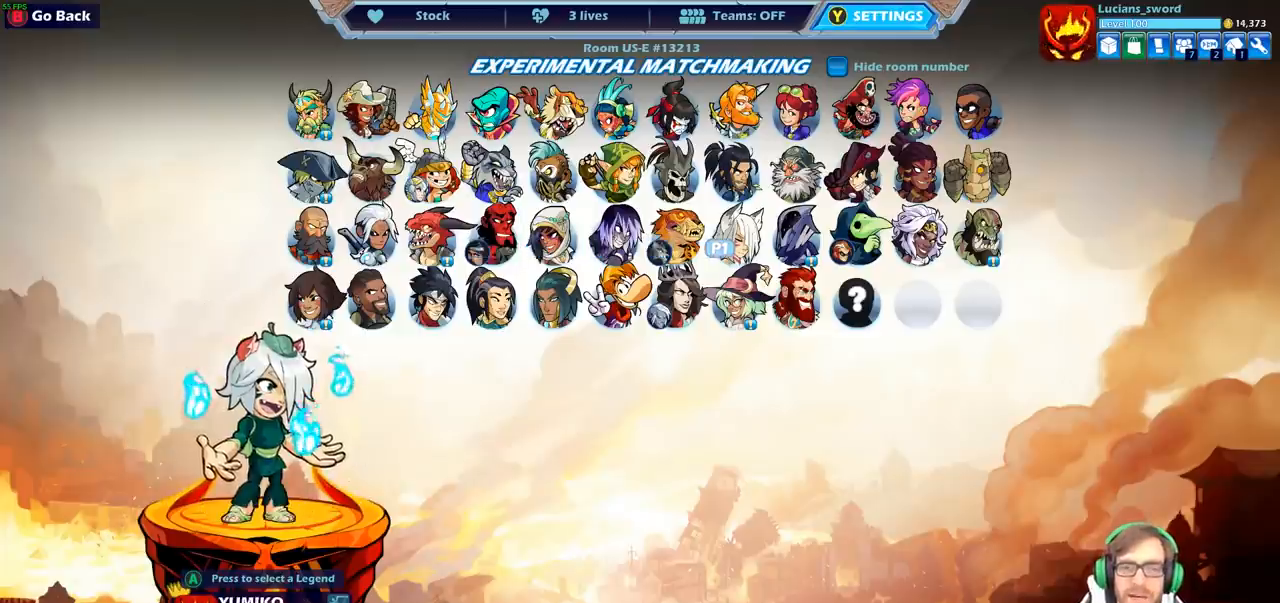
{"buttons": [], "left_stick": "center", "right_stick": "center", "events": [[33, "DPAD_RIGHT", "down"], [117, "DPAD_RIGHT", "up"]]}
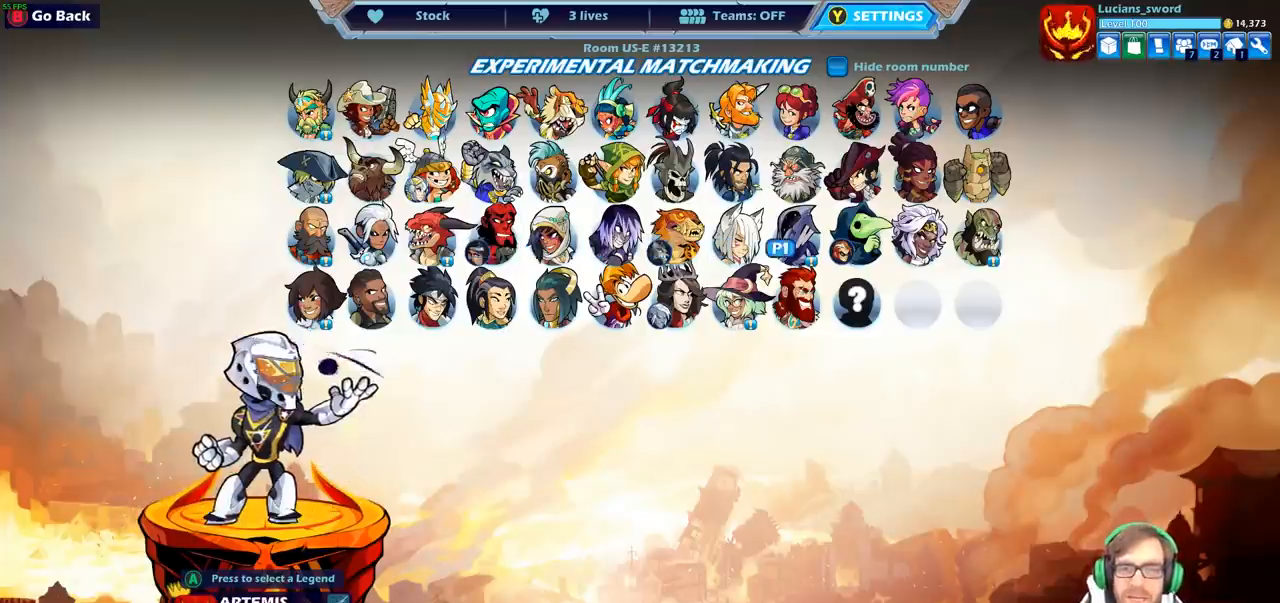
{"buttons": ["DPAD_UP"], "left_stick": "center", "right_stick": "center", "events": [[83, "DPAD_RIGHT", "down"], [217, "DPAD_RIGHT", "up"], [300, "DPAD_RIGHT", "down"], [400, "DPAD_RIGHT", "up"], [500, "DPAD_UP", "down"]]}
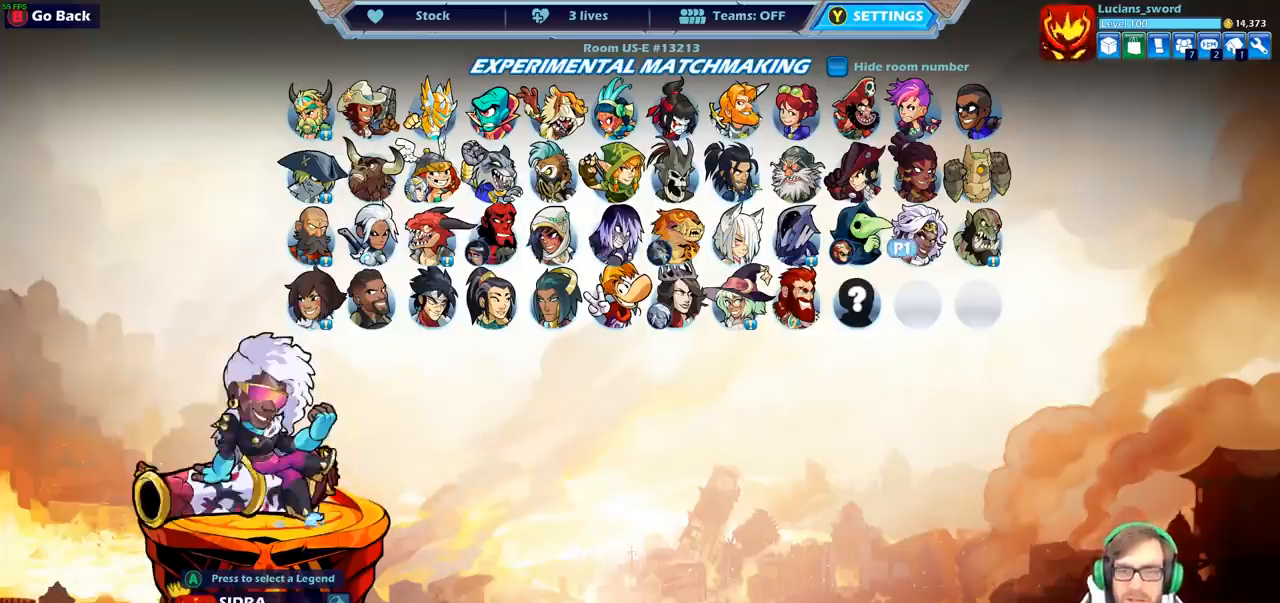
{"buttons": [], "left_stick": "center", "right_stick": "center", "events": [[133, "DPAD_UP", "up"]]}
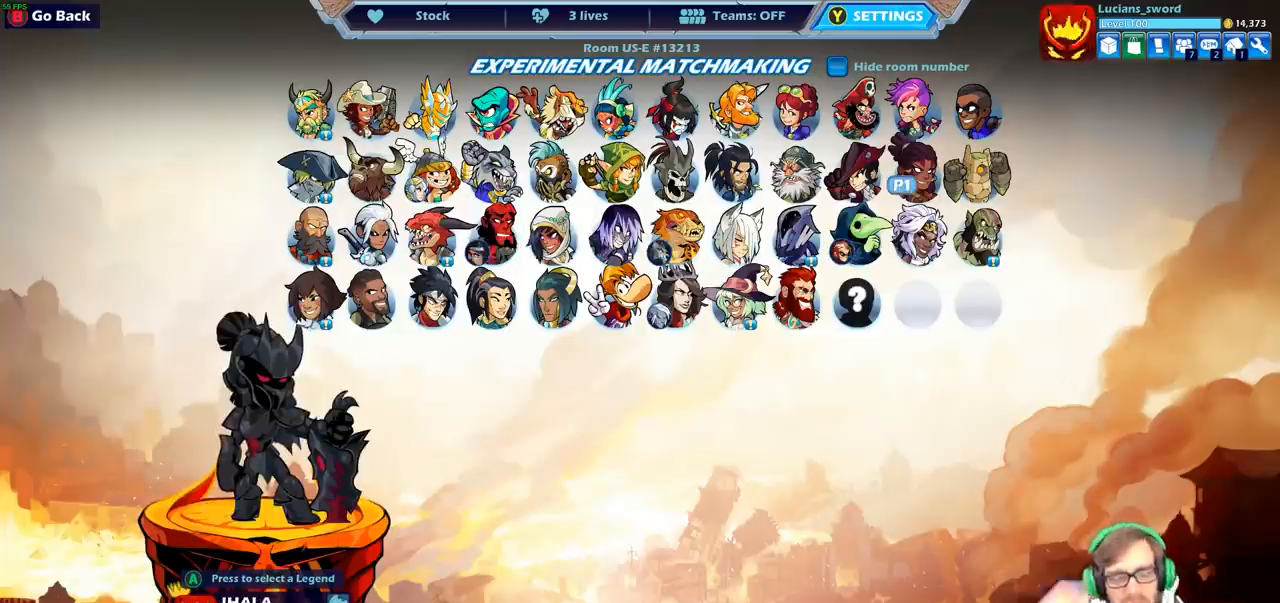
{"buttons": [], "left_stick": "center", "right_stick": "center", "events": []}
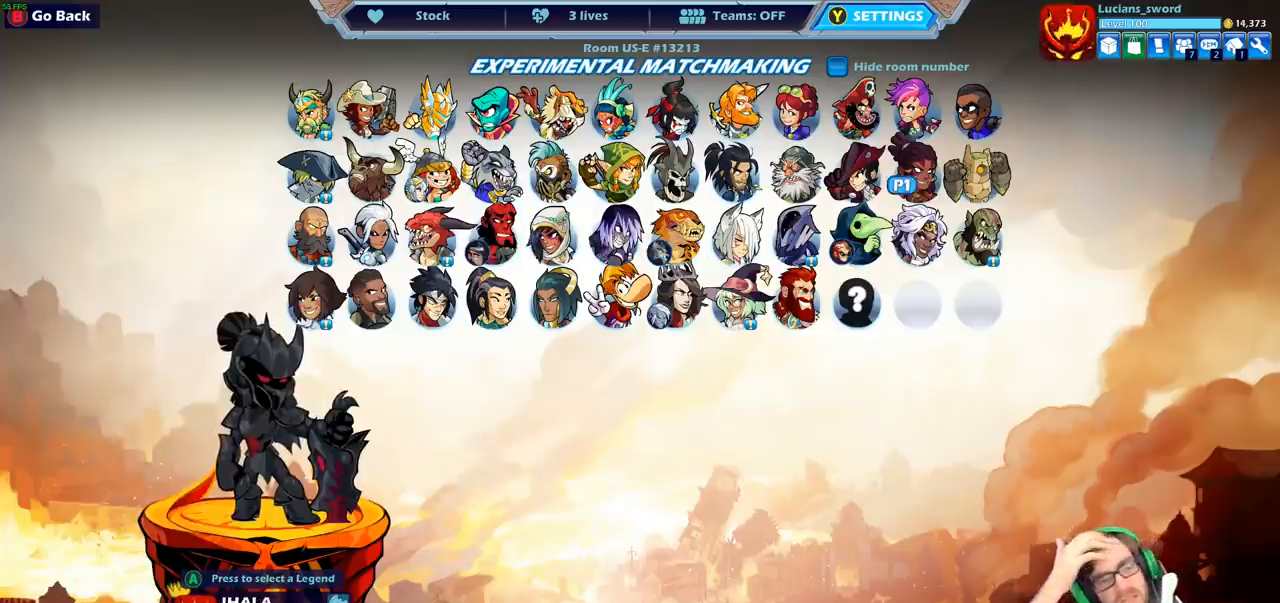
{"buttons": [], "left_stick": "center", "right_stick": "center", "events": []}
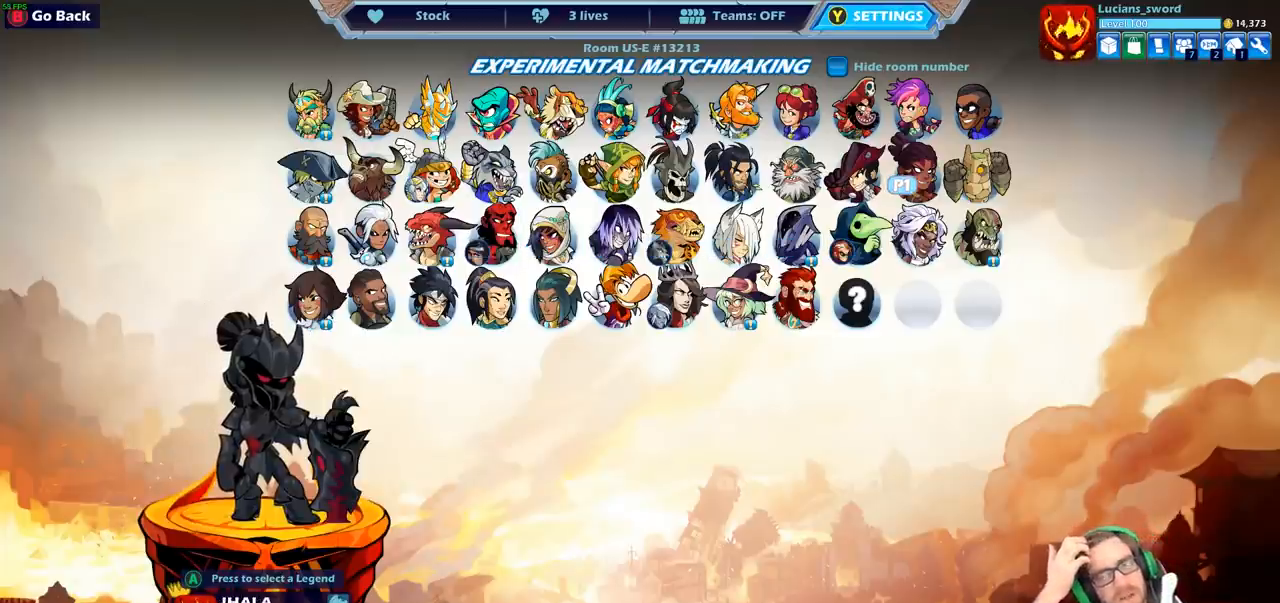
{"buttons": [], "left_stick": "center", "right_stick": "center", "events": []}
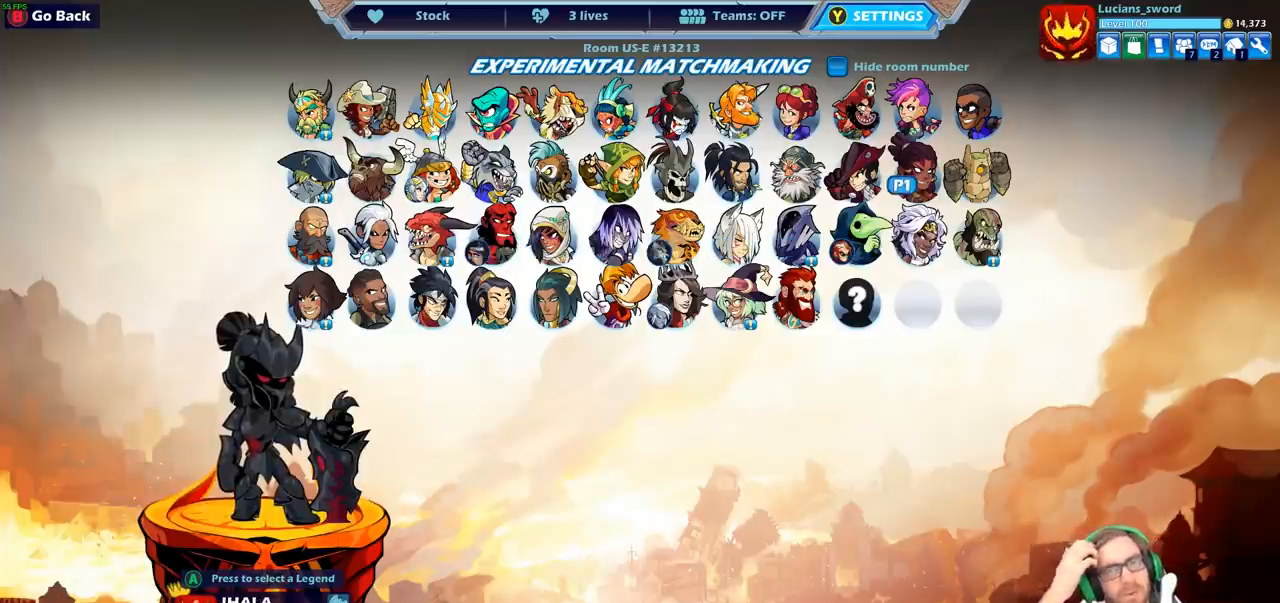
{"buttons": [], "left_stick": "center", "right_stick": "center", "events": []}
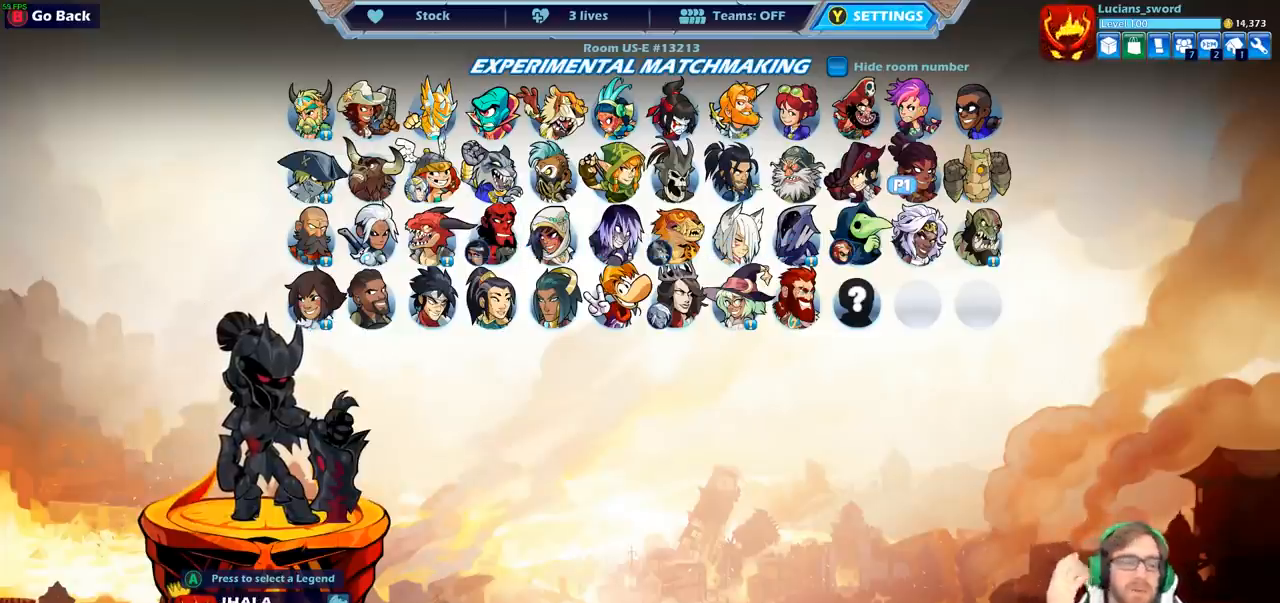
{"buttons": [], "left_stick": "center", "right_stick": "center", "events": []}
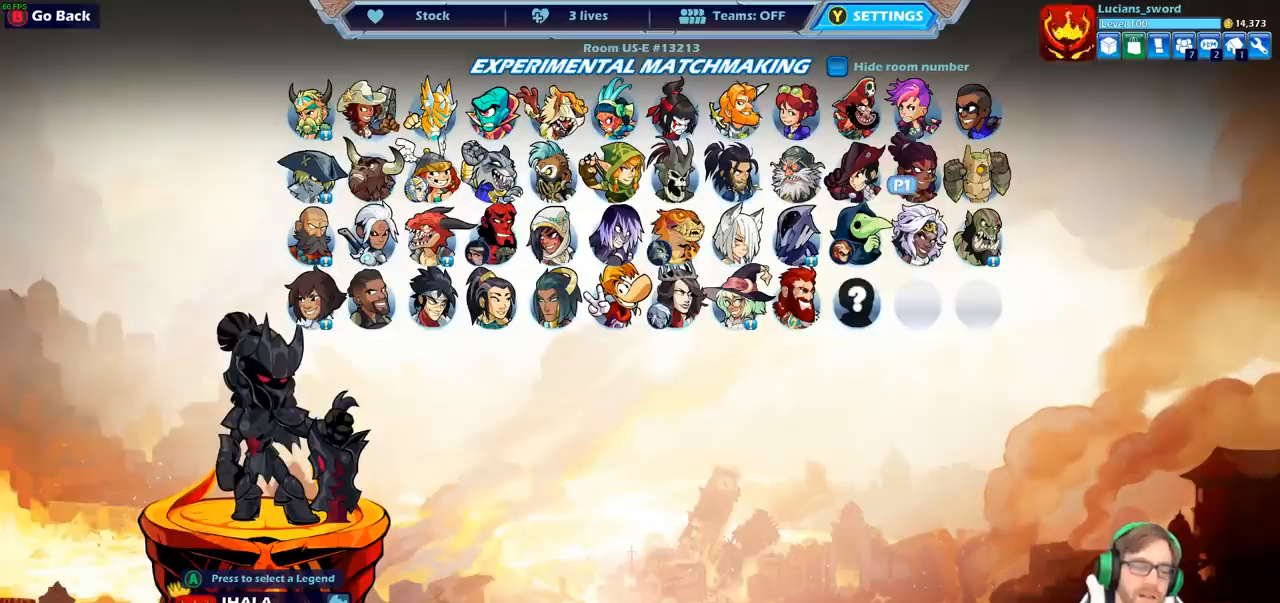
{"buttons": [], "left_stick": "center", "right_stick": "center", "events": []}
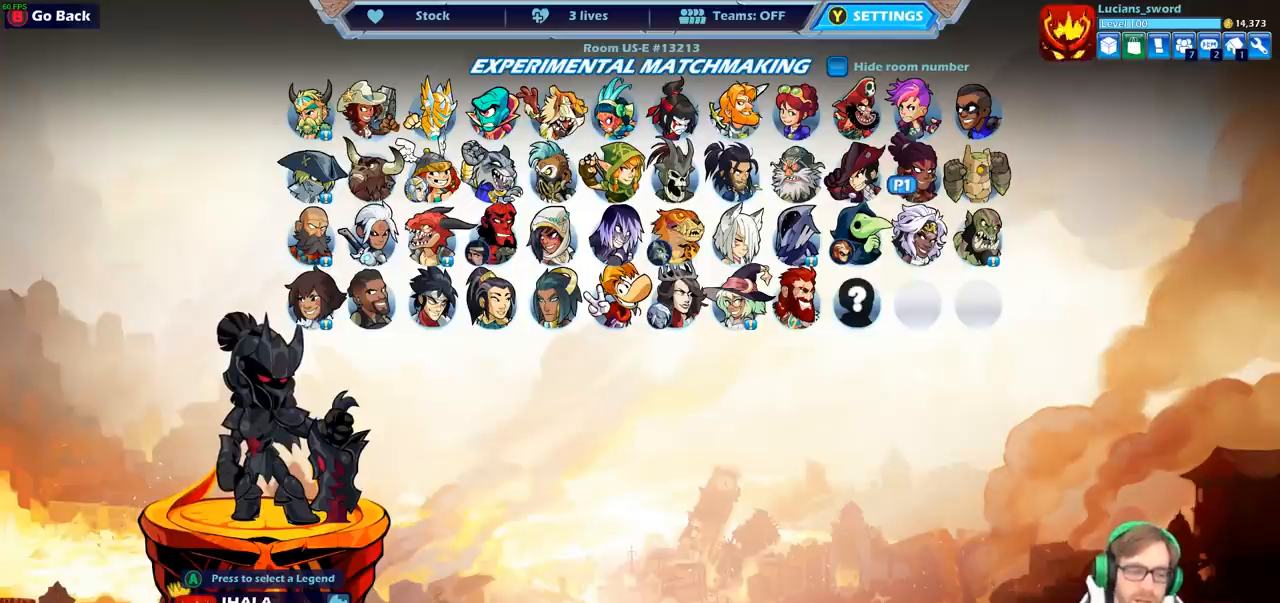
{"buttons": [], "left_stick": "center", "right_stick": "center", "events": []}
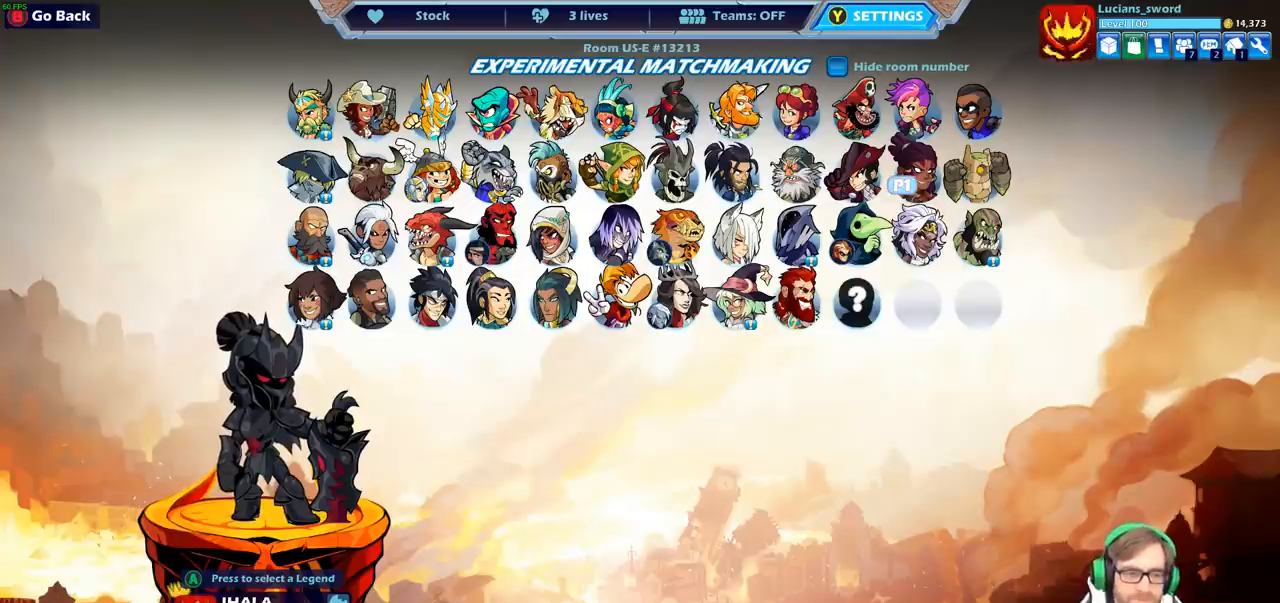
{"buttons": [], "left_stick": "center", "right_stick": "center", "events": []}
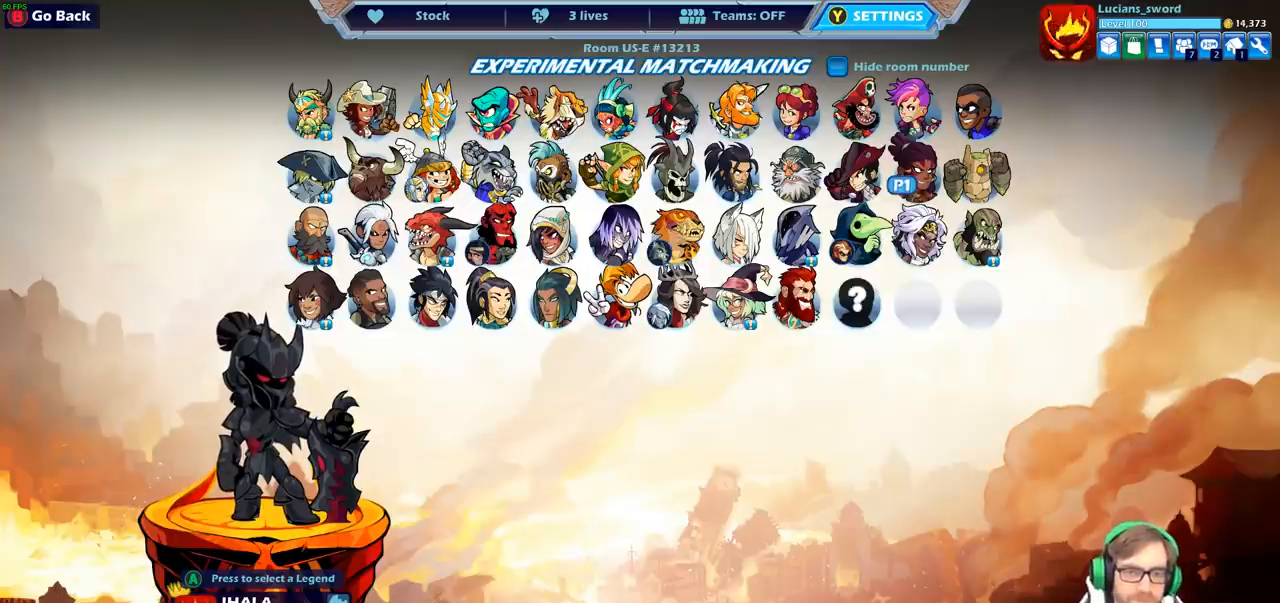
{"buttons": [], "left_stick": "center", "right_stick": "center", "events": []}
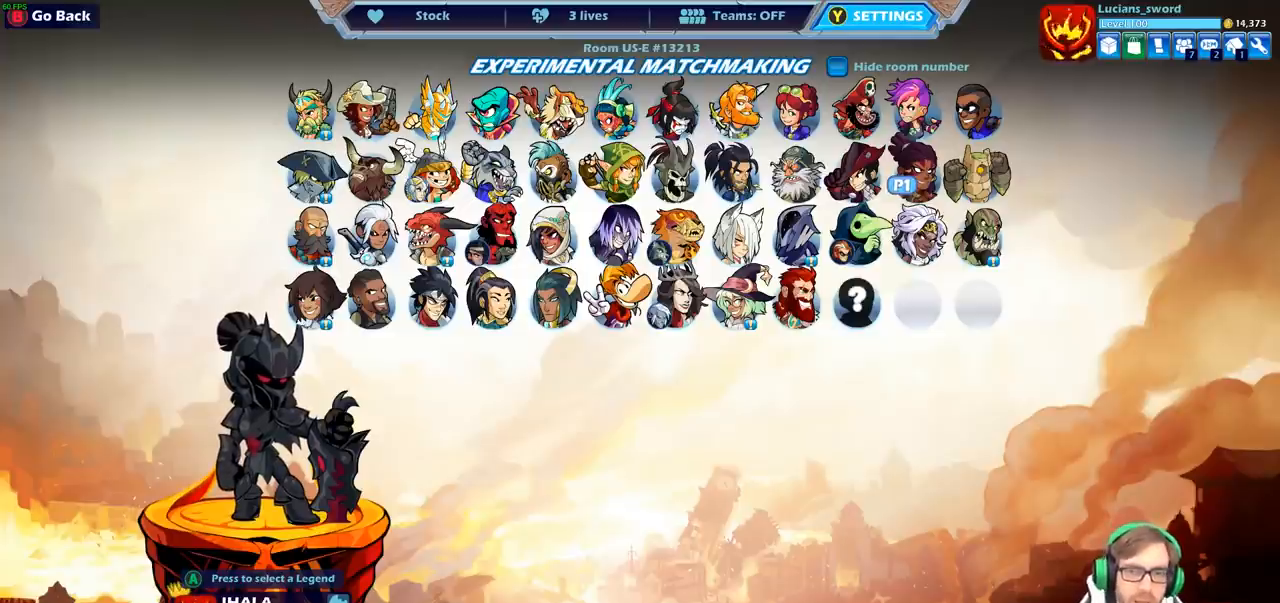
{"buttons": [], "left_stick": "center", "right_stick": "center", "events": []}
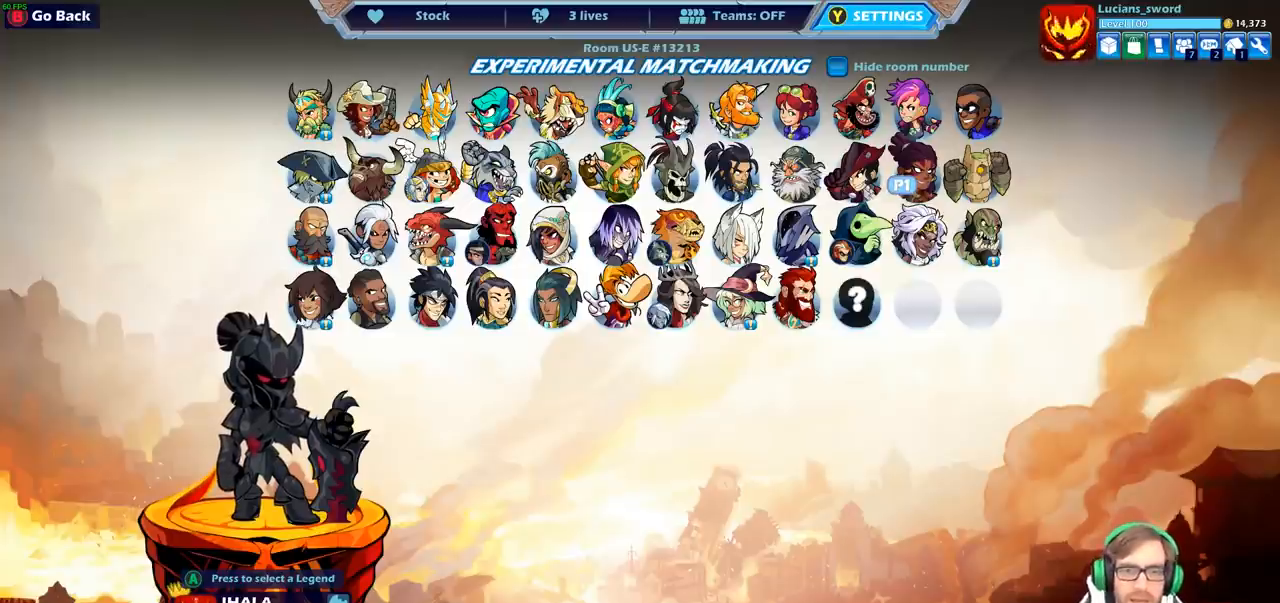
{"buttons": [], "left_stick": "center", "right_stick": "center", "events": [[100, "DPAD_LEFT", "down"], [217, "DPAD_LEFT", "up"], [283, "DPAD_LEFT", "down"], [400, "DPAD_LEFT", "up"]]}
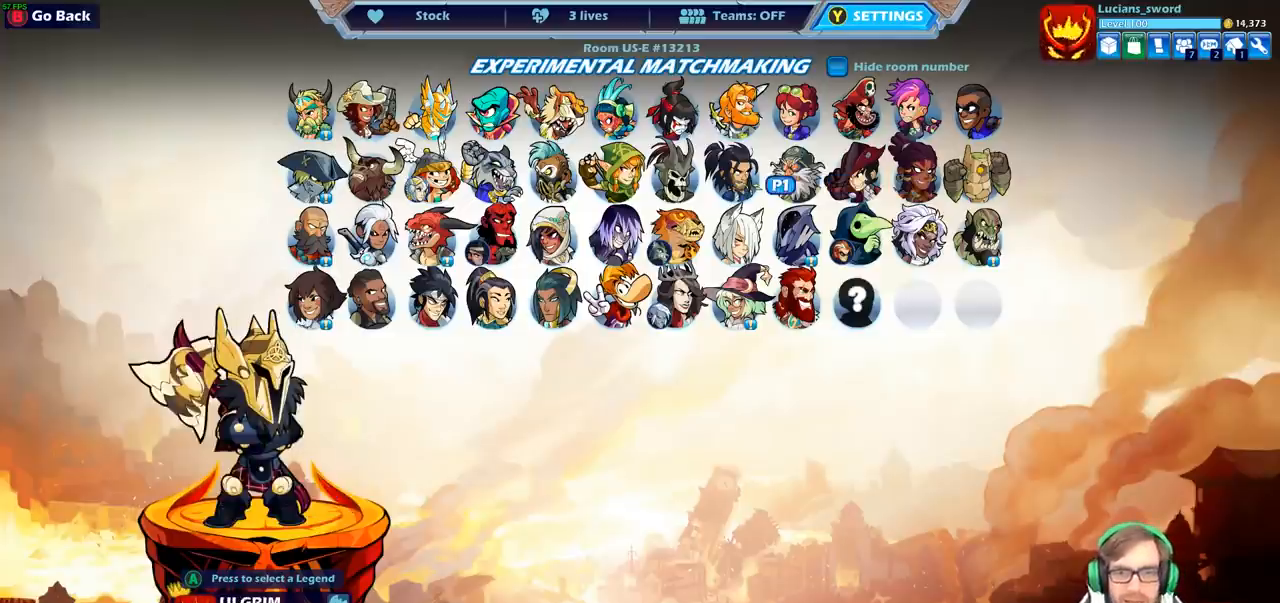
{"buttons": [], "left_stick": "center", "right_stick": "center", "events": []}
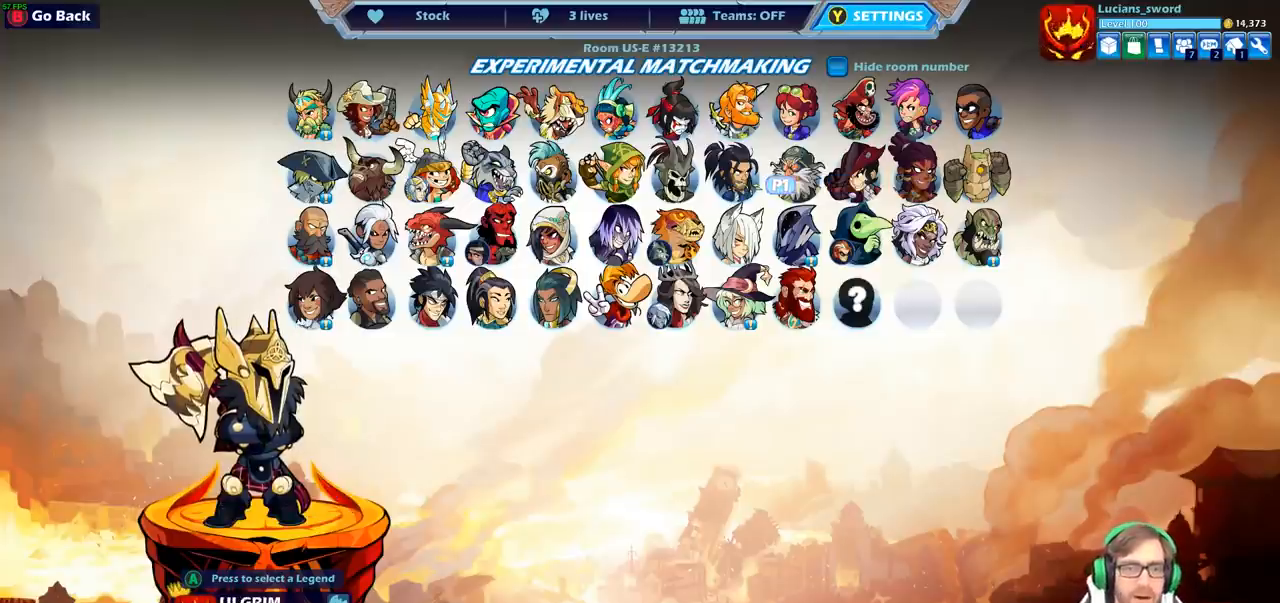
{"buttons": ["DPAD_RIGHT"], "left_stick": "center", "right_stick": "center", "events": [[217, "DPAD_RIGHT", "down"], [317, "DPAD_RIGHT", "up"], [417, "DPAD_RIGHT", "down"]]}
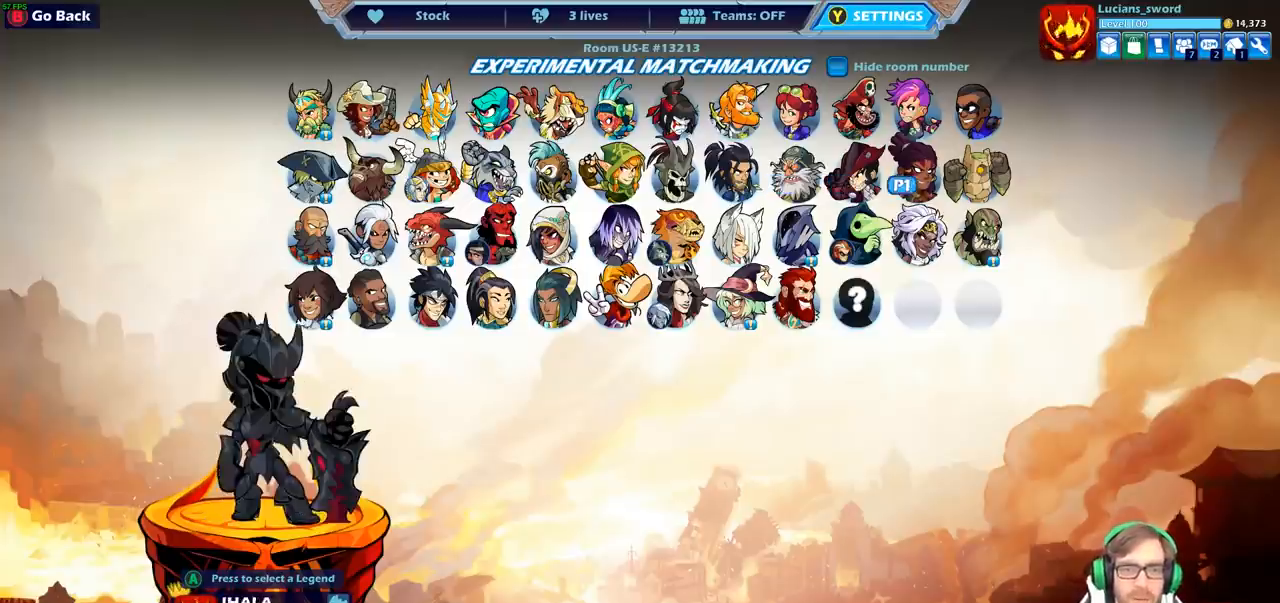
{"buttons": [], "left_stick": "center", "right_stick": "center", "events": [[217, "DPAD_RIGHT", "up"]]}
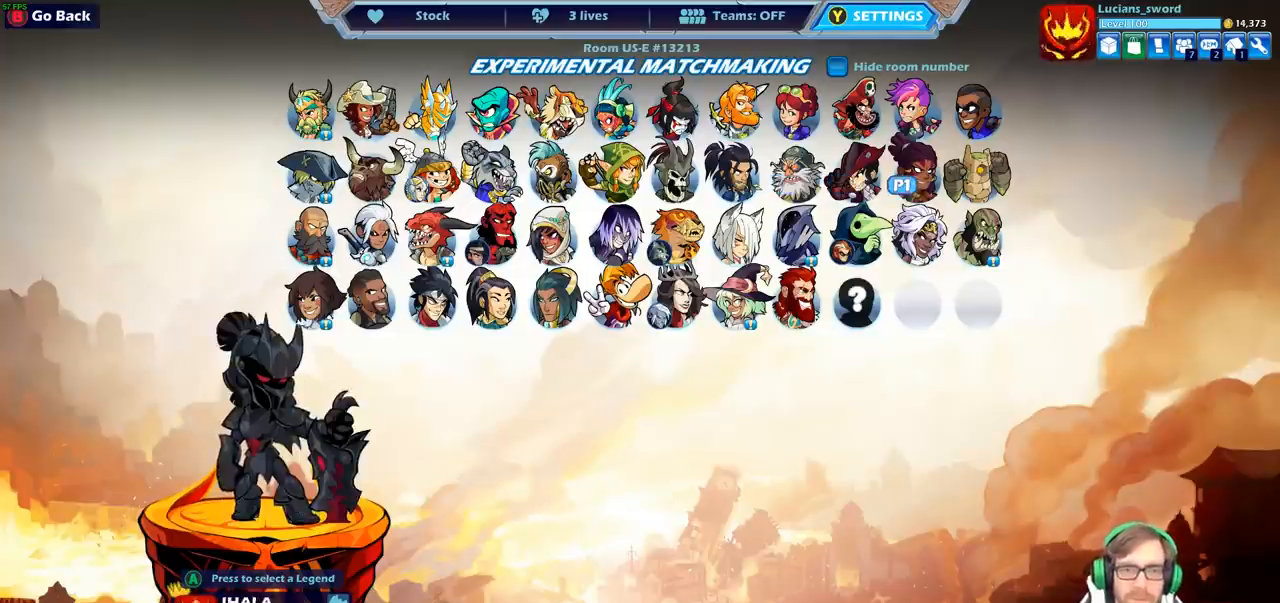
{"buttons": [], "left_stick": "center", "right_stick": "center", "events": [[67, "DPAD_RIGHT", "down"], [217, "DPAD_RIGHT", "up"]]}
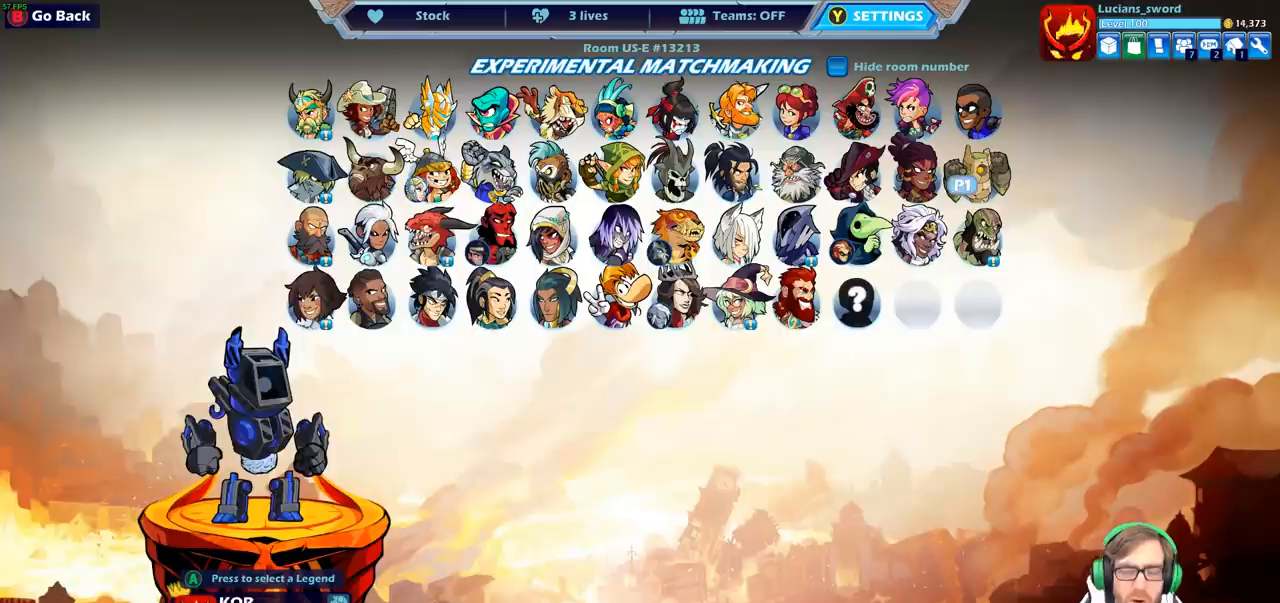
{"buttons": [], "left_stick": "center", "right_stick": "center", "events": []}